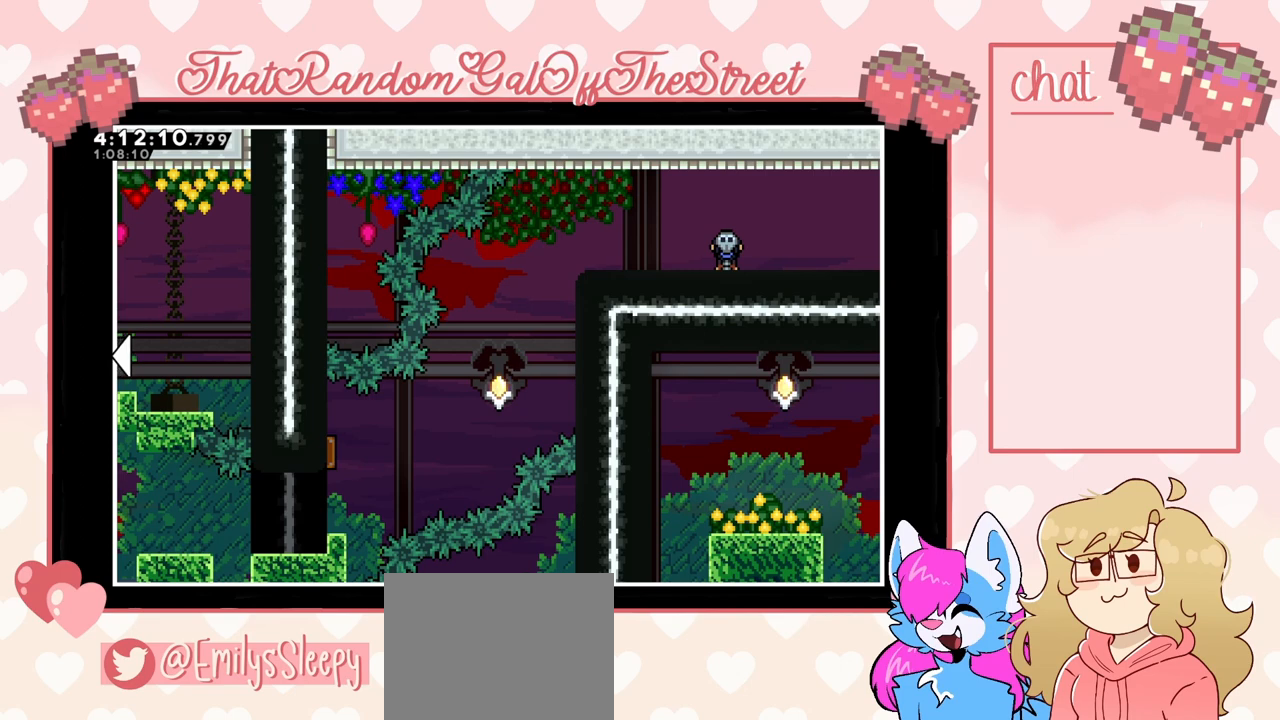
Gameplay with a controller (Xbox layout); each line is a JSON object with the inputs held at the frame after it. "events" lists button and stick changes between this image and that frame as [ms after this image, input, new state], when the widget could be followed in between.
{"buttons": ["B"], "left_stick": "center", "right_stick": "center", "events": [[500, "B", "down"]]}
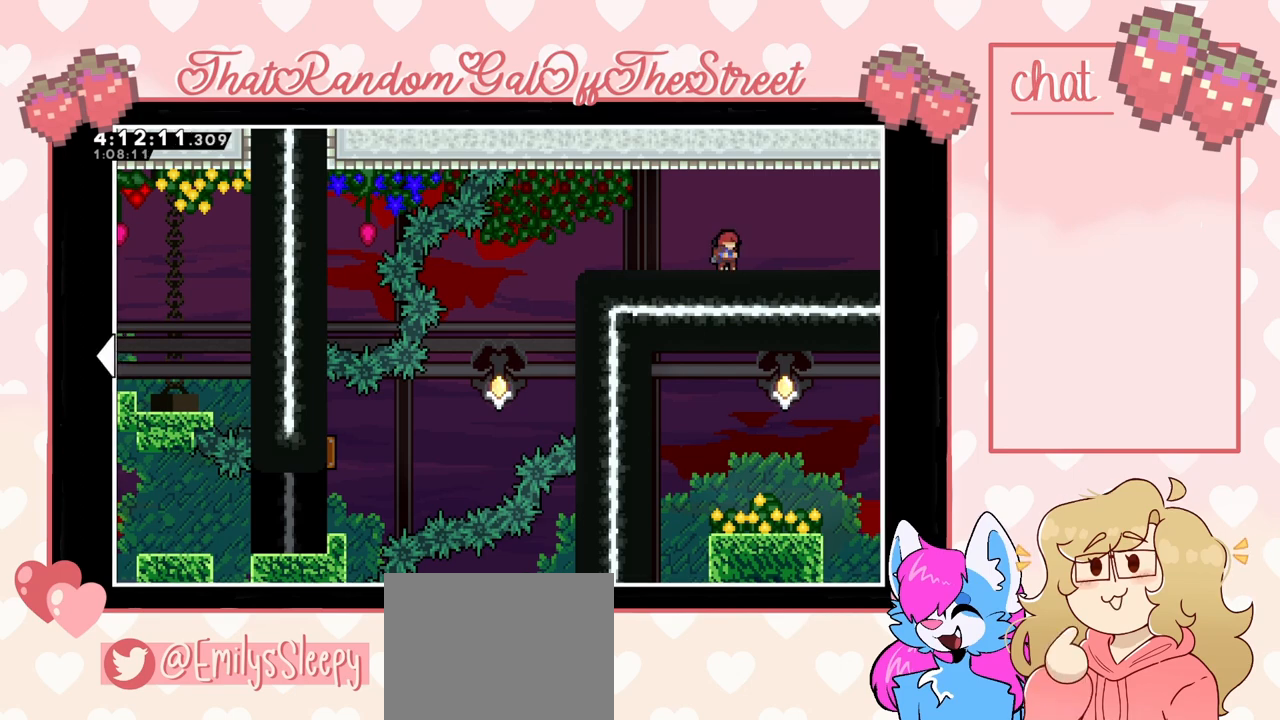
{"buttons": [], "left_stick": "left", "right_stick": "center", "events": [[100, "left_stick", "left"], [133, "B", "up"]]}
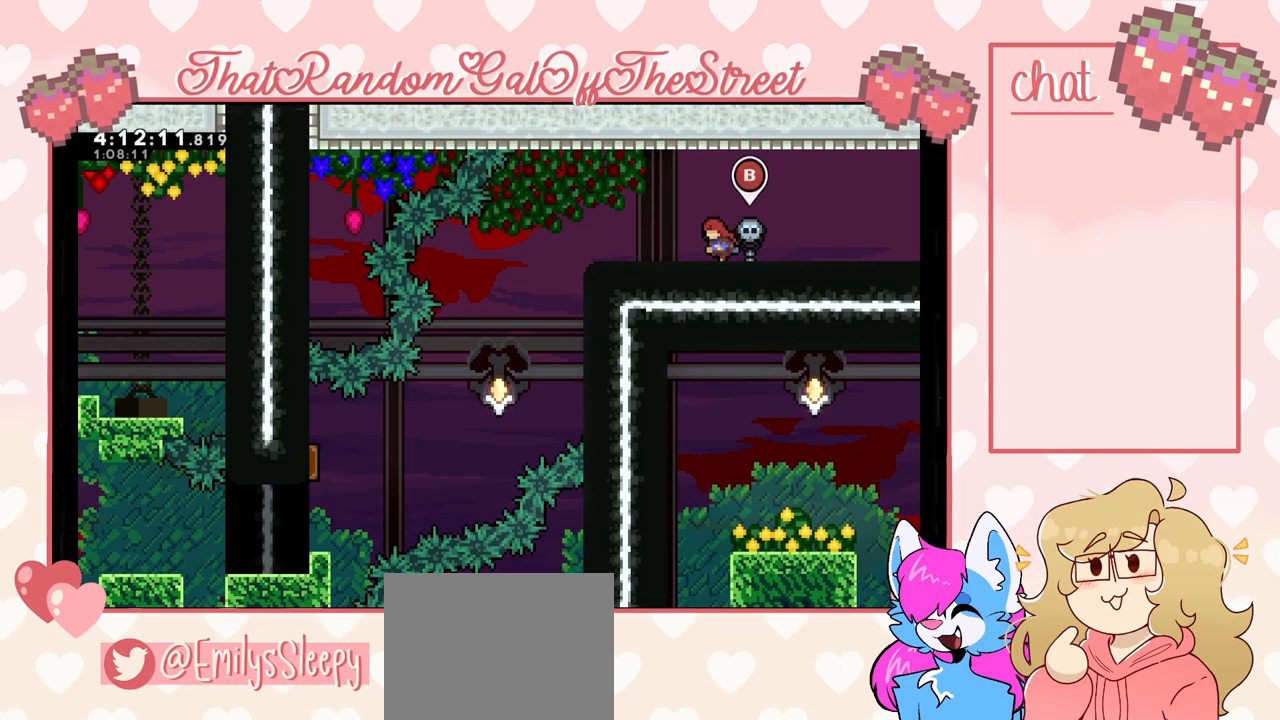
{"buttons": [], "left_stick": "left", "right_stick": "center", "events": [[300, "A", "down"], [367, "A", "up"]]}
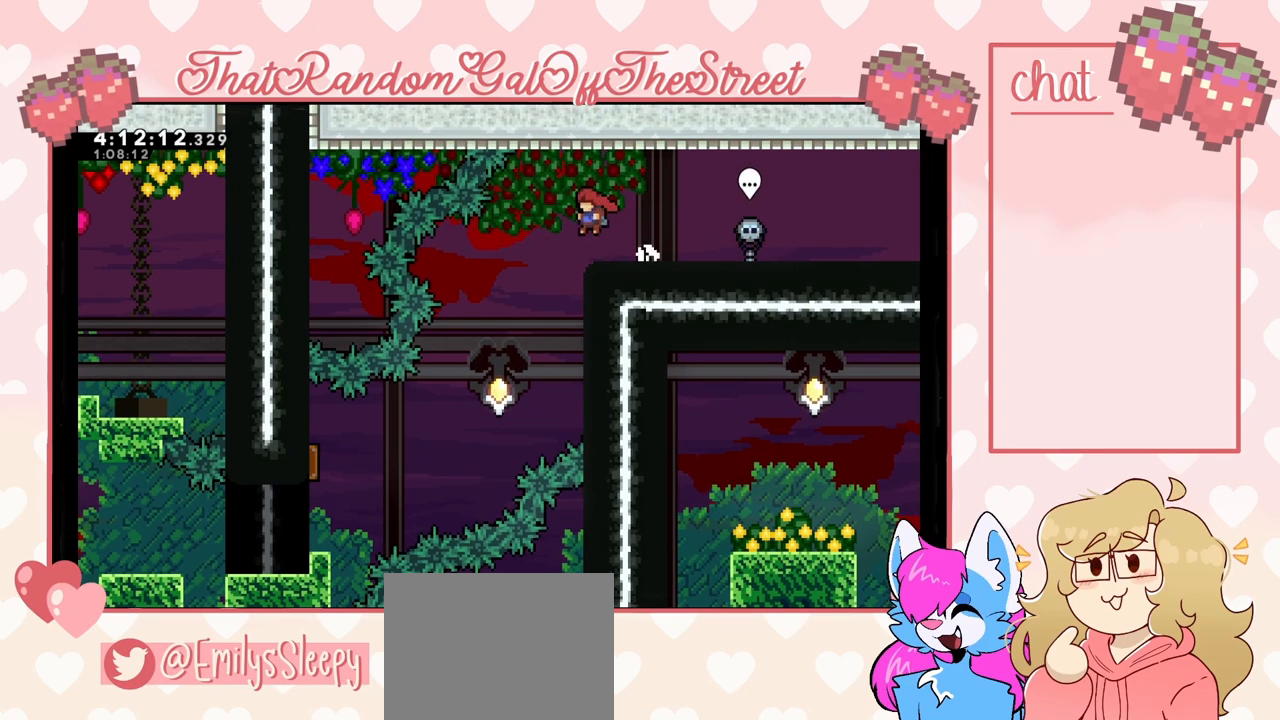
{"buttons": [], "left_stick": "right", "right_stick": "center", "events": [[167, "left_stick", "down-right"], [267, "left_stick", "right"]]}
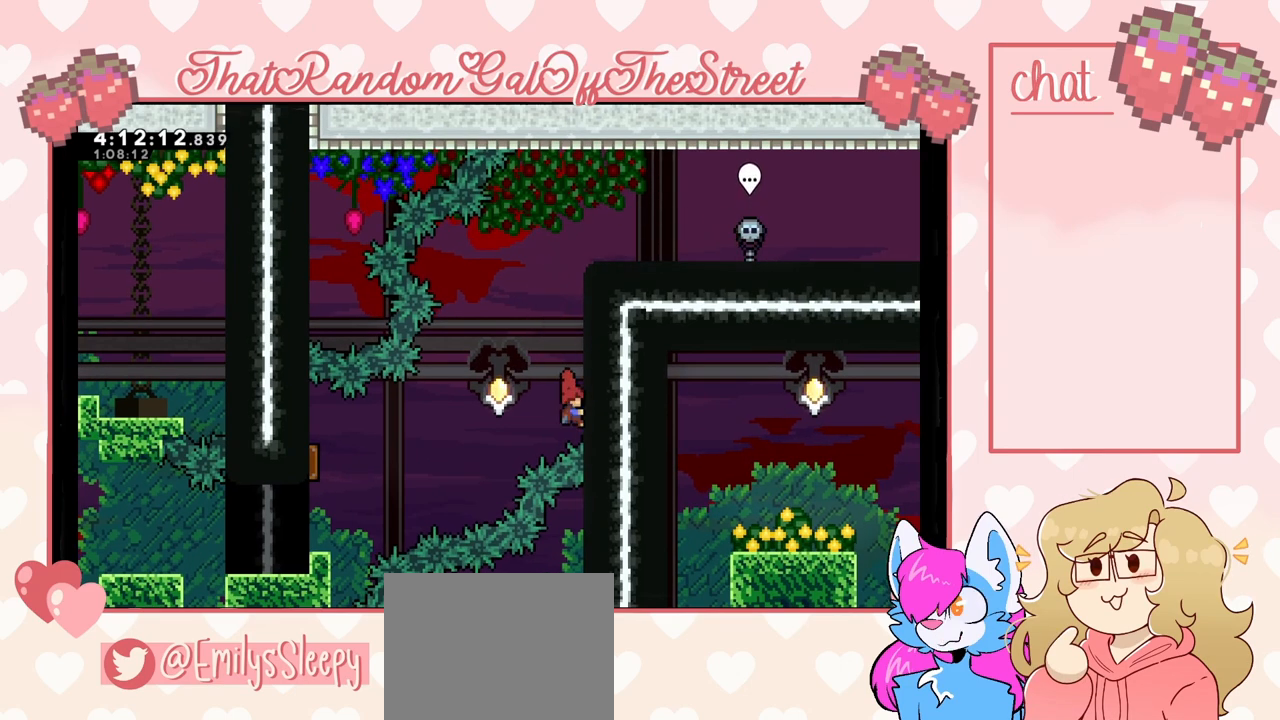
{"buttons": ["A"], "left_stick": "right", "right_stick": "center", "events": [[33, "A", "down"], [67, "left_stick", "center"], [233, "left_stick", "right"]]}
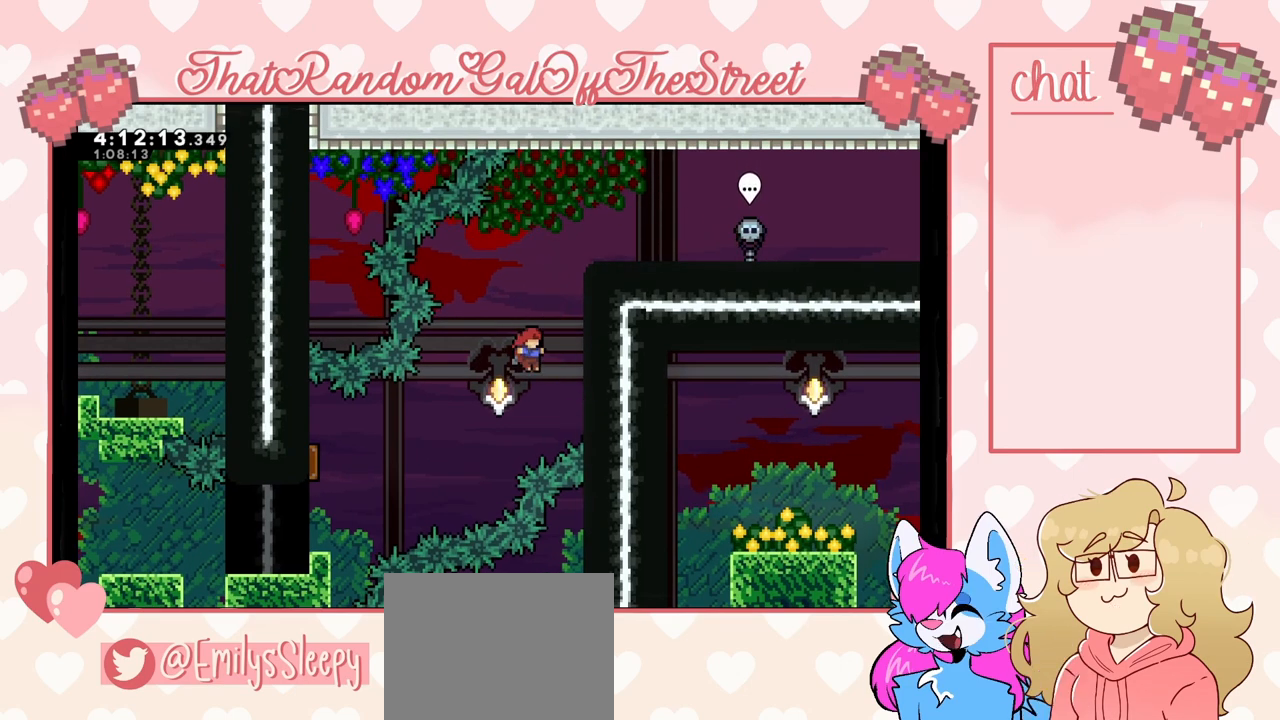
{"buttons": ["A"], "left_stick": "right", "right_stick": "center", "events": [[33, "A", "up"], [233, "A", "down"], [233, "left_stick", "center"], [367, "left_stick", "right"]]}
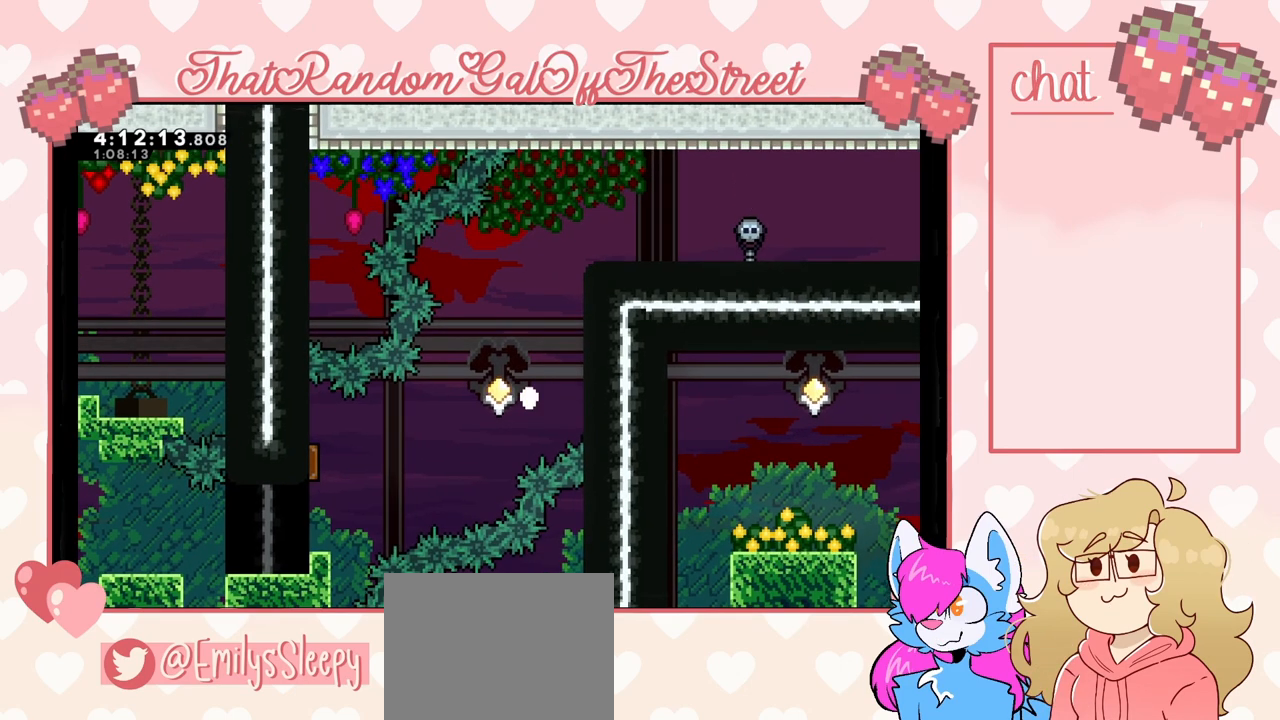
{"buttons": [], "left_stick": "center", "right_stick": "center", "events": [[100, "A", "up"], [167, "left_stick", "center"], [300, "A", "down"], [300, "X", "down"], [300, "Y", "down"], [367, "B", "down"], [500, "A", "up"], [500, "B", "up"], [500, "X", "up"], [500, "Y", "up"]]}
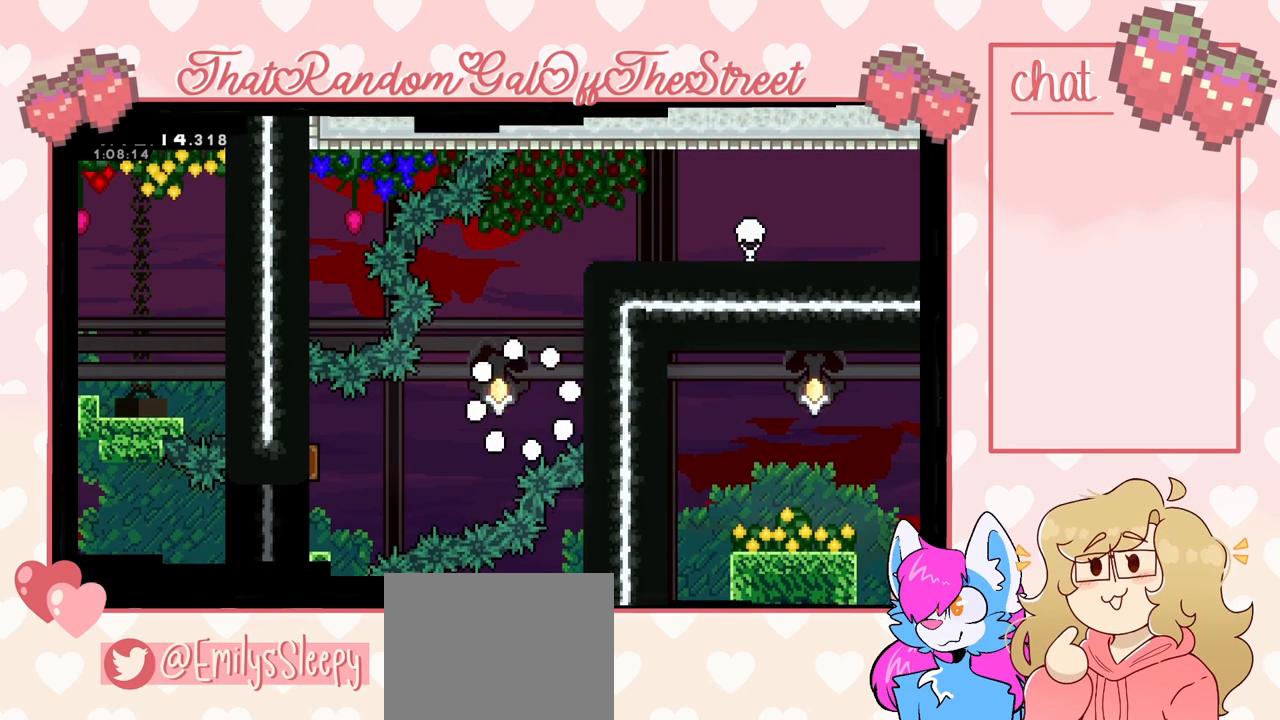
{"buttons": [], "left_stick": "center", "right_stick": "center", "events": []}
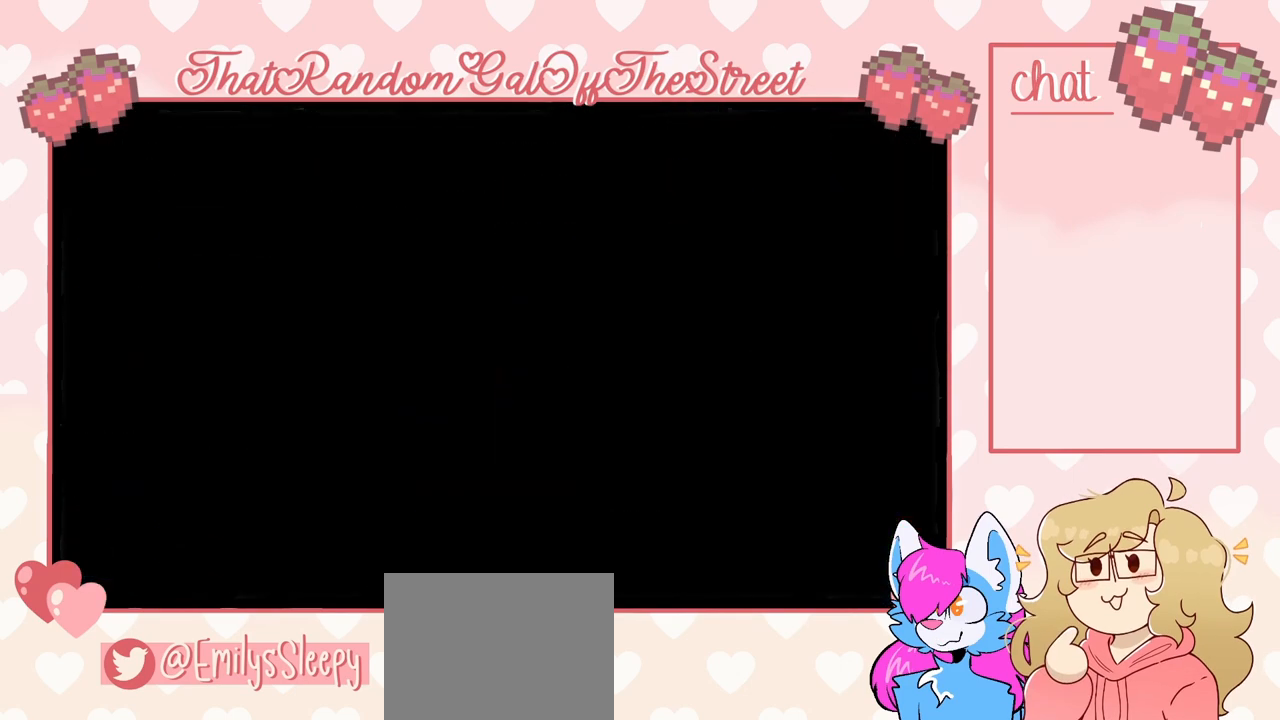
{"buttons": [], "left_stick": "center", "right_stick": "center", "events": []}
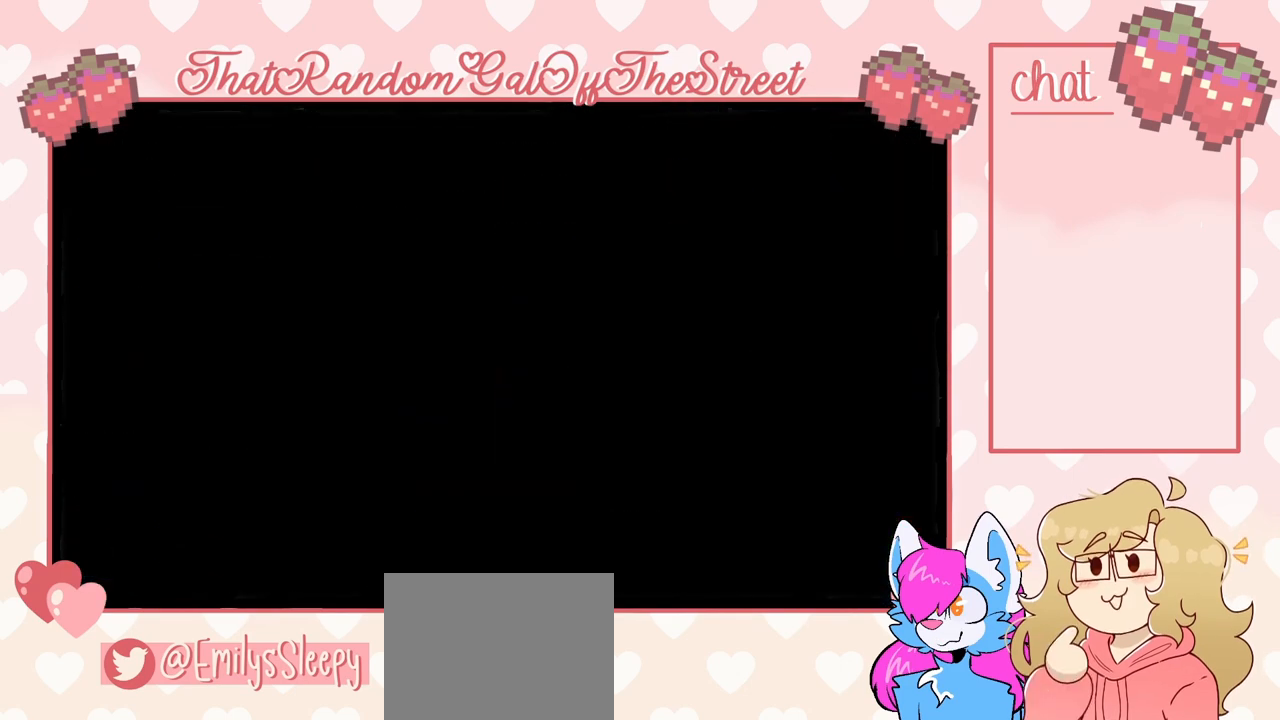
{"buttons": [], "left_stick": "center", "right_stick": "center", "events": []}
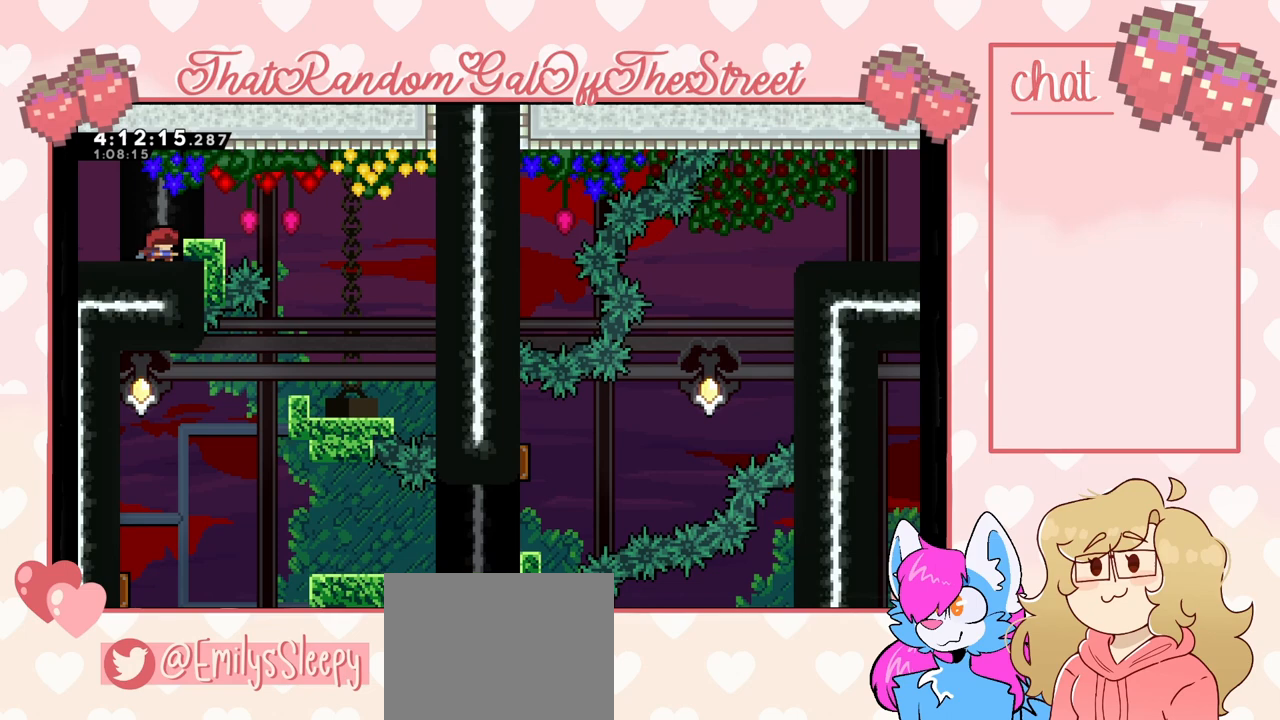
{"buttons": [], "left_stick": "center", "right_stick": "center", "events": []}
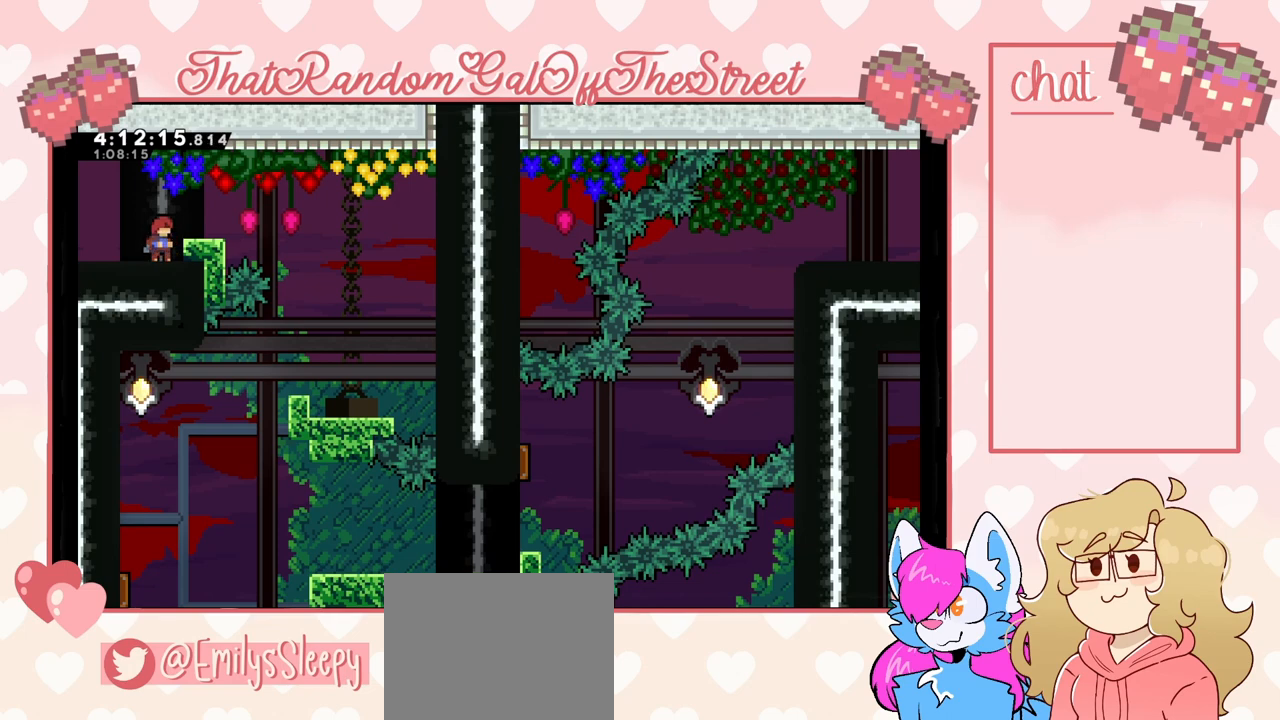
{"buttons": [], "left_stick": "right", "right_stick": "center", "events": [[100, "A", "down"], [133, "left_stick", "right"], [233, "A", "up"]]}
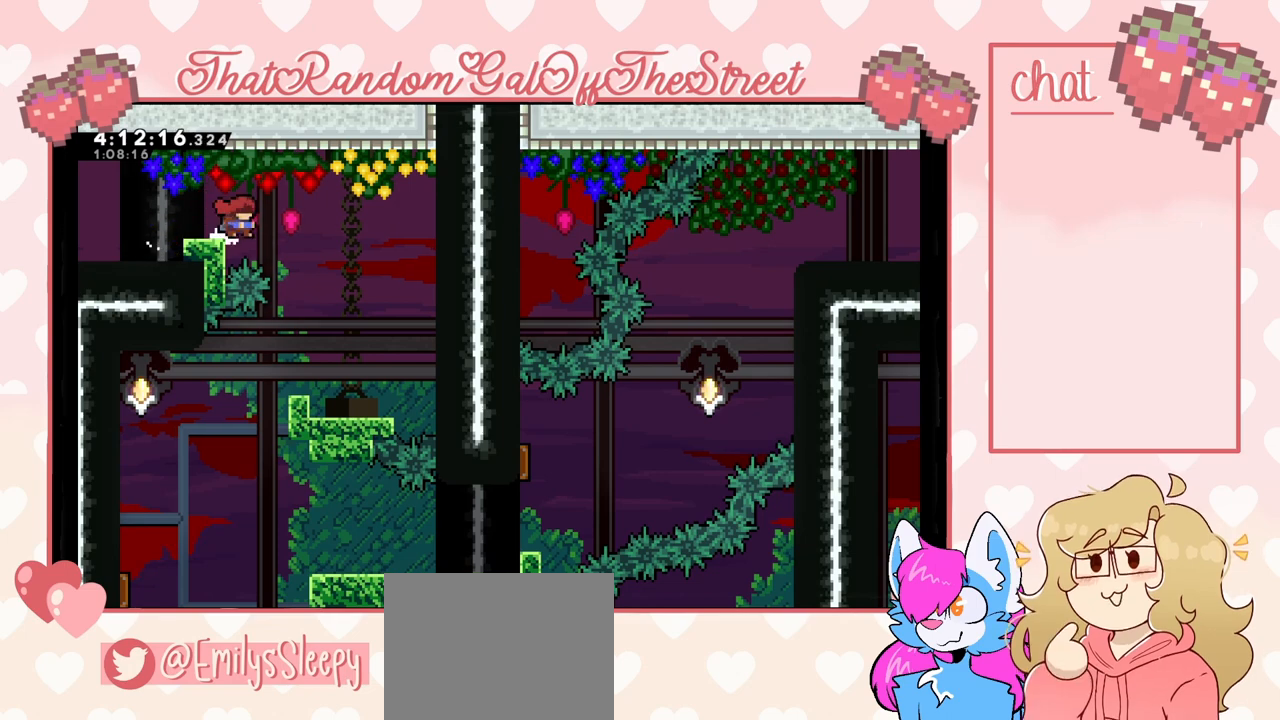
{"buttons": [], "left_stick": "left", "right_stick": "center", "events": [[200, "left_stick", "center"], [267, "left_stick", "left"]]}
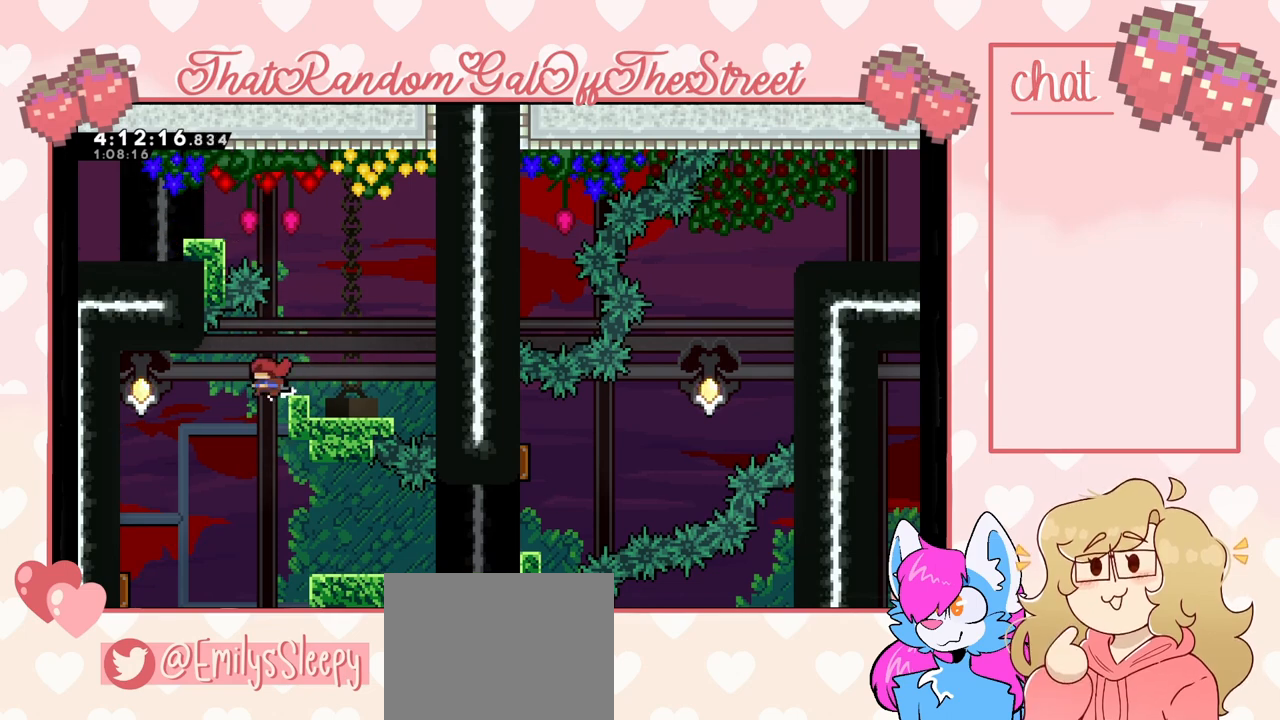
{"buttons": [], "left_stick": "left", "right_stick": "center", "events": []}
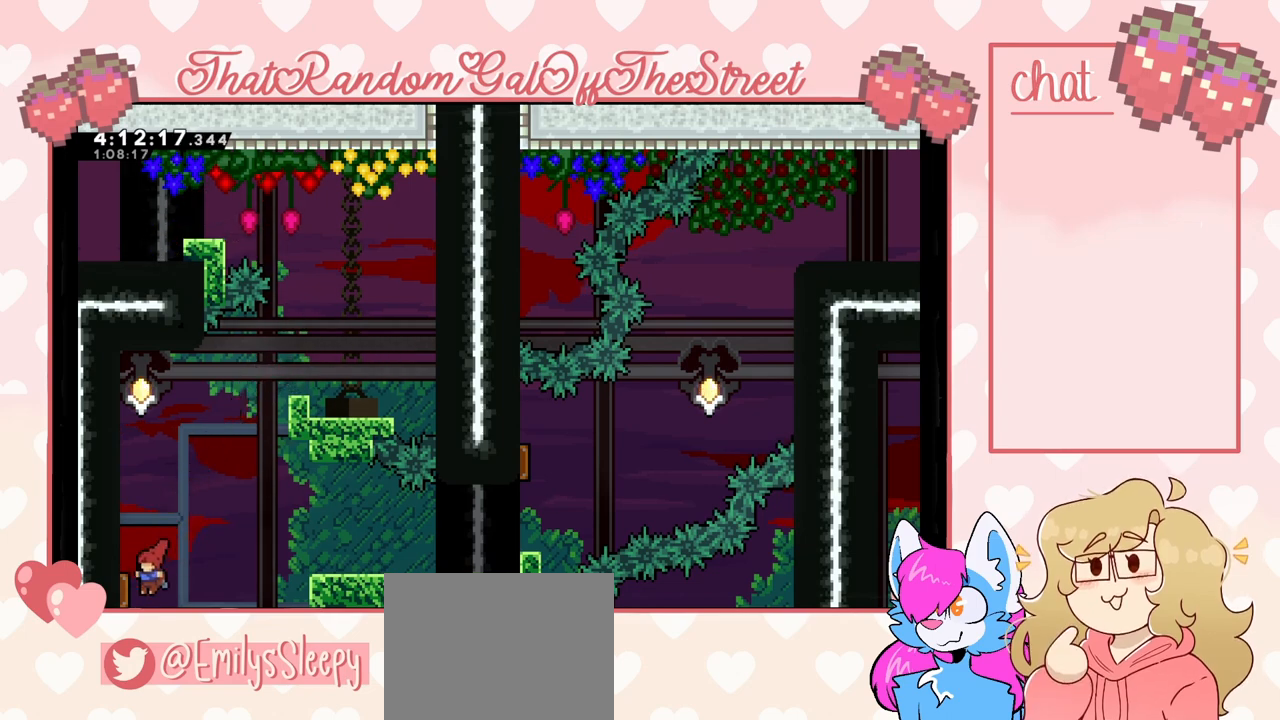
{"buttons": [], "left_stick": "right", "right_stick": "center", "events": [[167, "left_stick", "down"], [233, "left_stick", "right"]]}
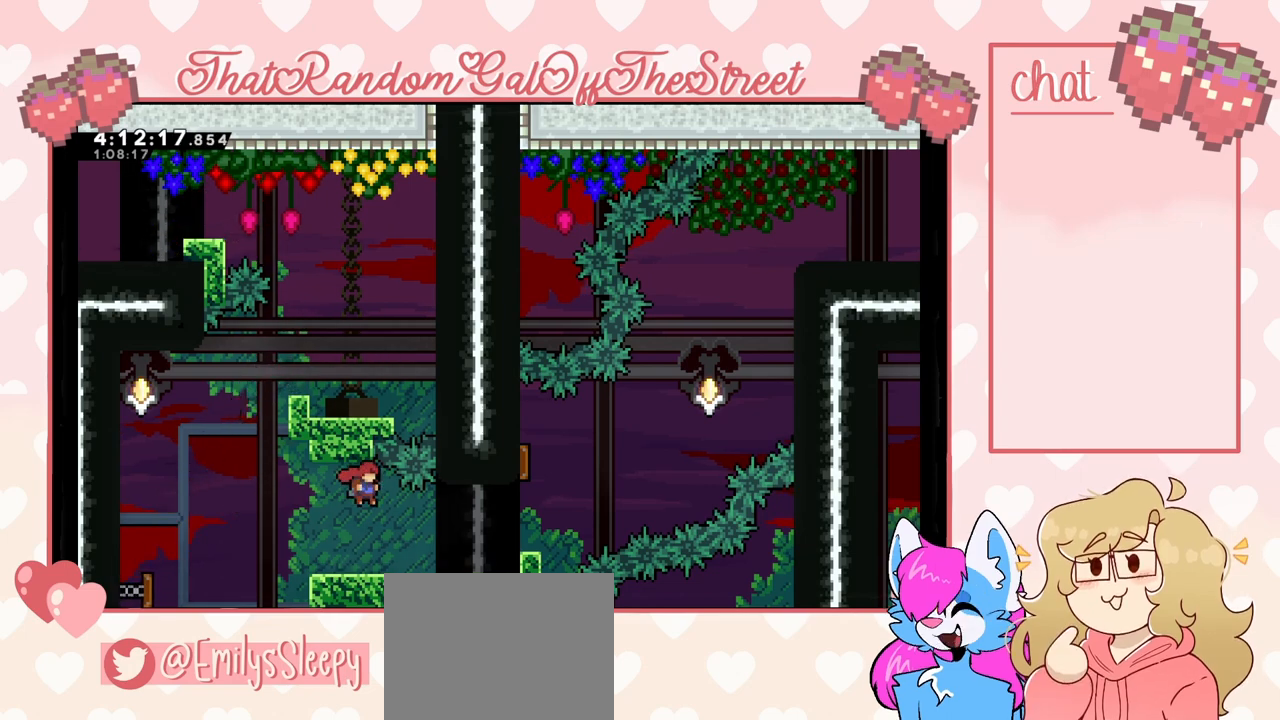
{"buttons": ["L2"], "left_stick": "right", "right_stick": "center", "events": [[200, "A", "down"], [333, "L2", "down"], [467, "A", "up"]]}
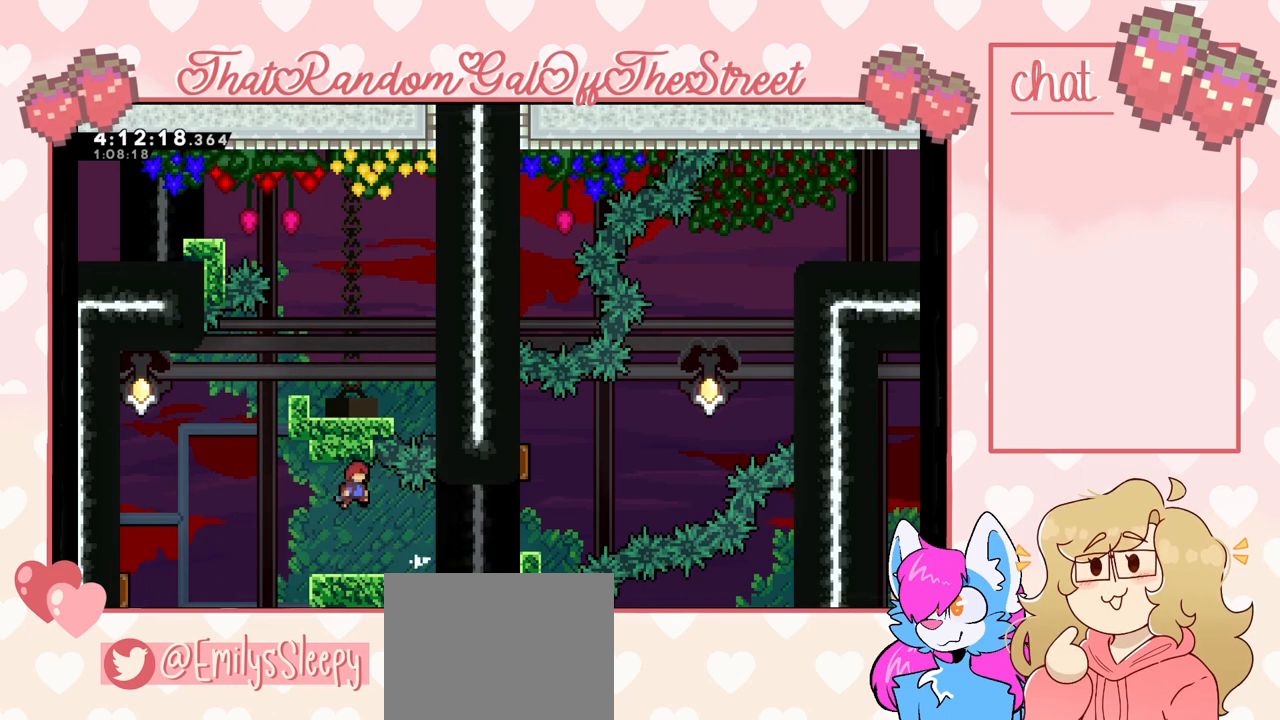
{"buttons": ["A", "L2"], "left_stick": "up-right", "right_stick": "center", "events": [[100, "A", "down"], [200, "left_stick", "up-right"], [333, "A", "up"], [400, "A", "down"]]}
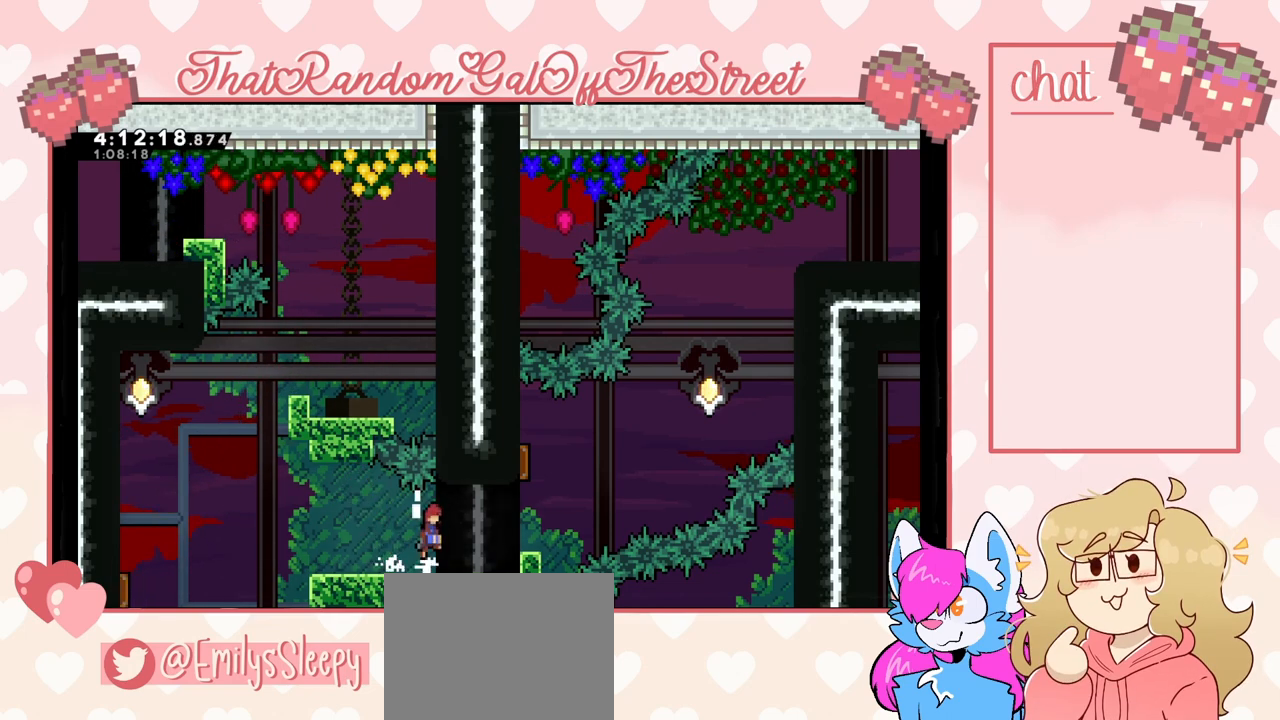
{"buttons": ["A"], "left_stick": "up-right", "right_stick": "center", "events": [[133, "A", "up"], [467, "A", "down"], [500, "L2", "up"]]}
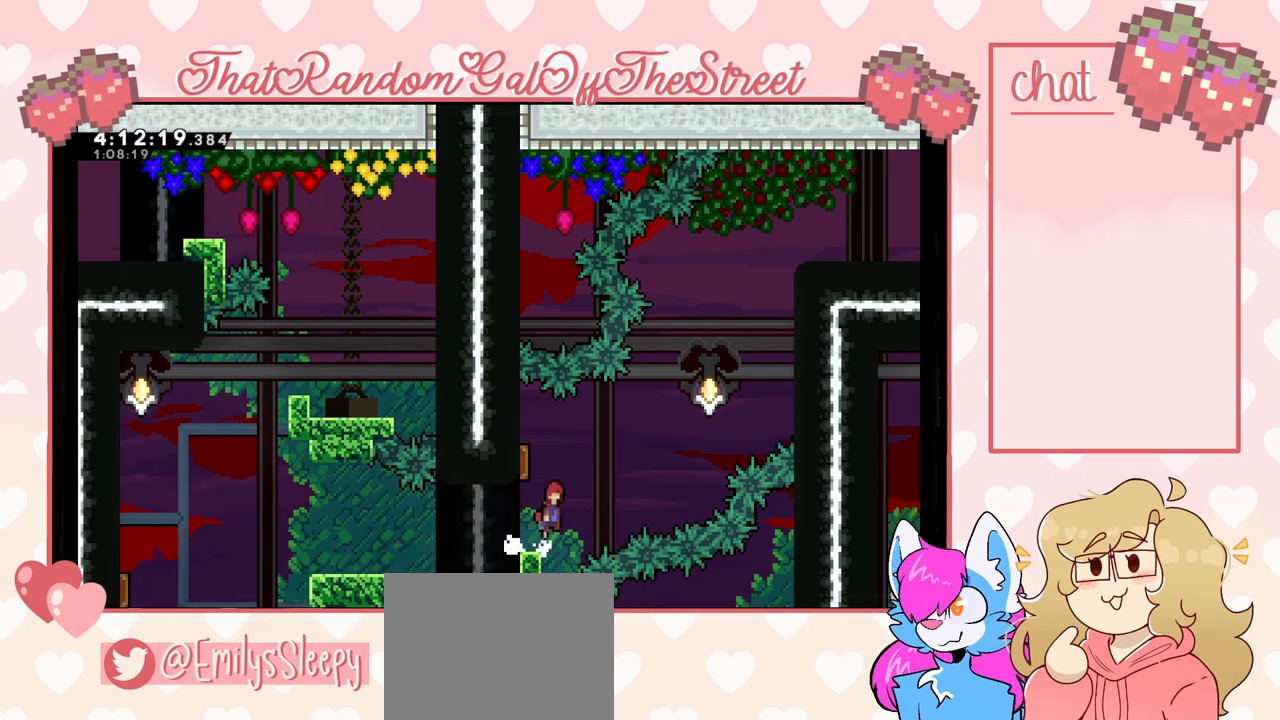
{"buttons": ["X"], "left_stick": "up-right", "right_stick": "center", "events": [[133, "left_stick", "up-left"], [300, "A", "up"], [400, "left_stick", "right"], [433, "X", "down"], [500, "left_stick", "up-right"]]}
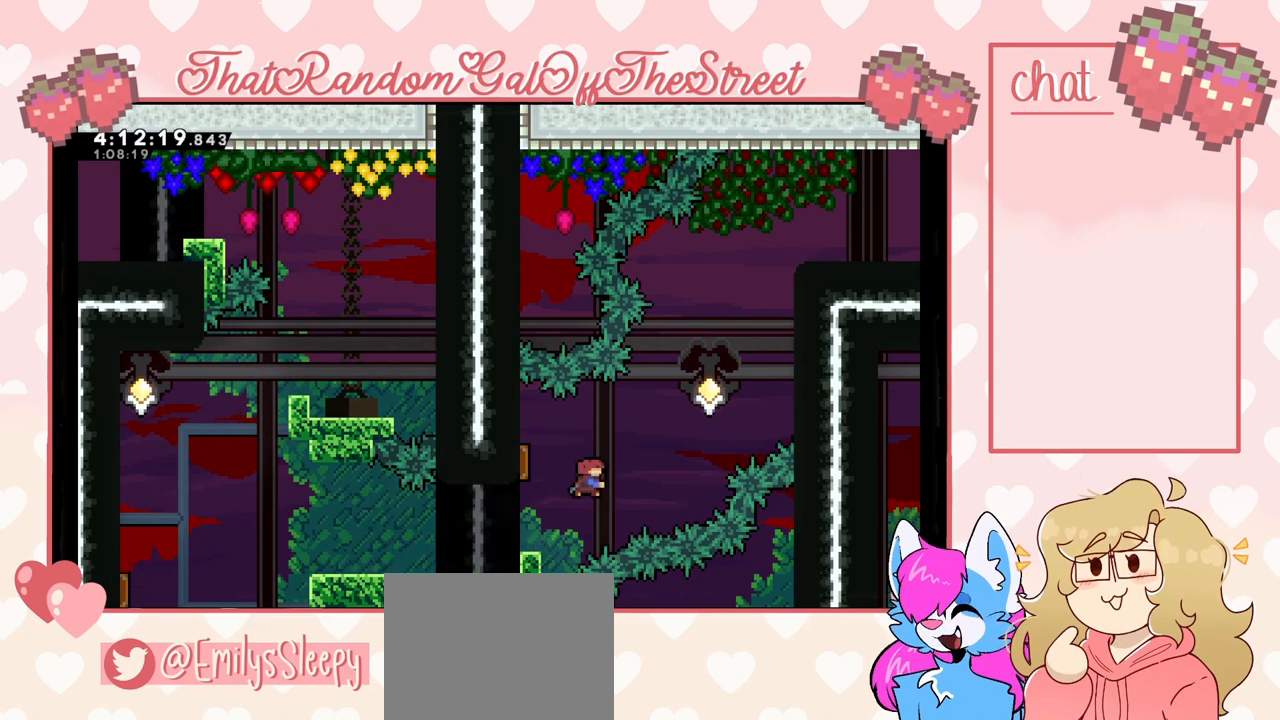
{"buttons": [], "left_stick": "center", "right_stick": "center", "events": [[367, "X", "up"], [500, "left_stick", "center"]]}
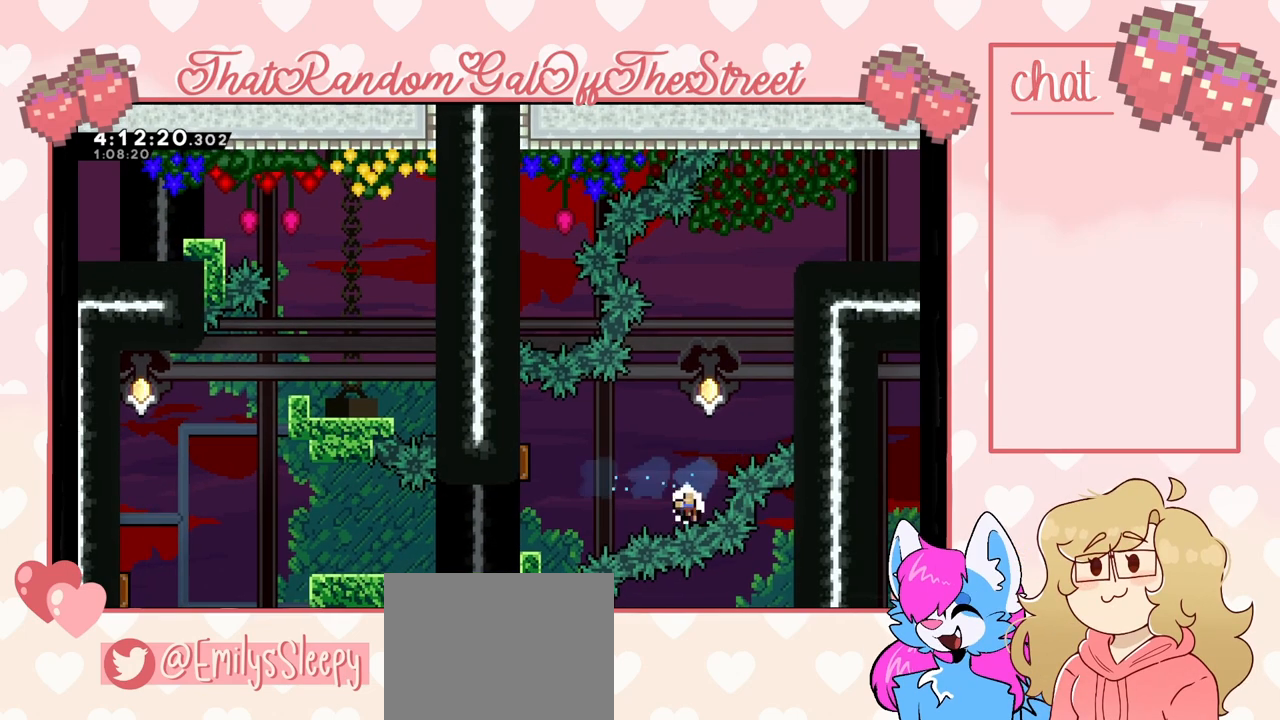
{"buttons": [], "left_stick": "center", "right_stick": "center", "events": [[233, "A", "down"], [233, "B", "down"], [233, "X", "down"], [233, "Y", "down"], [433, "A", "up"], [467, "B", "up"], [467, "X", "up"], [467, "Y", "up"]]}
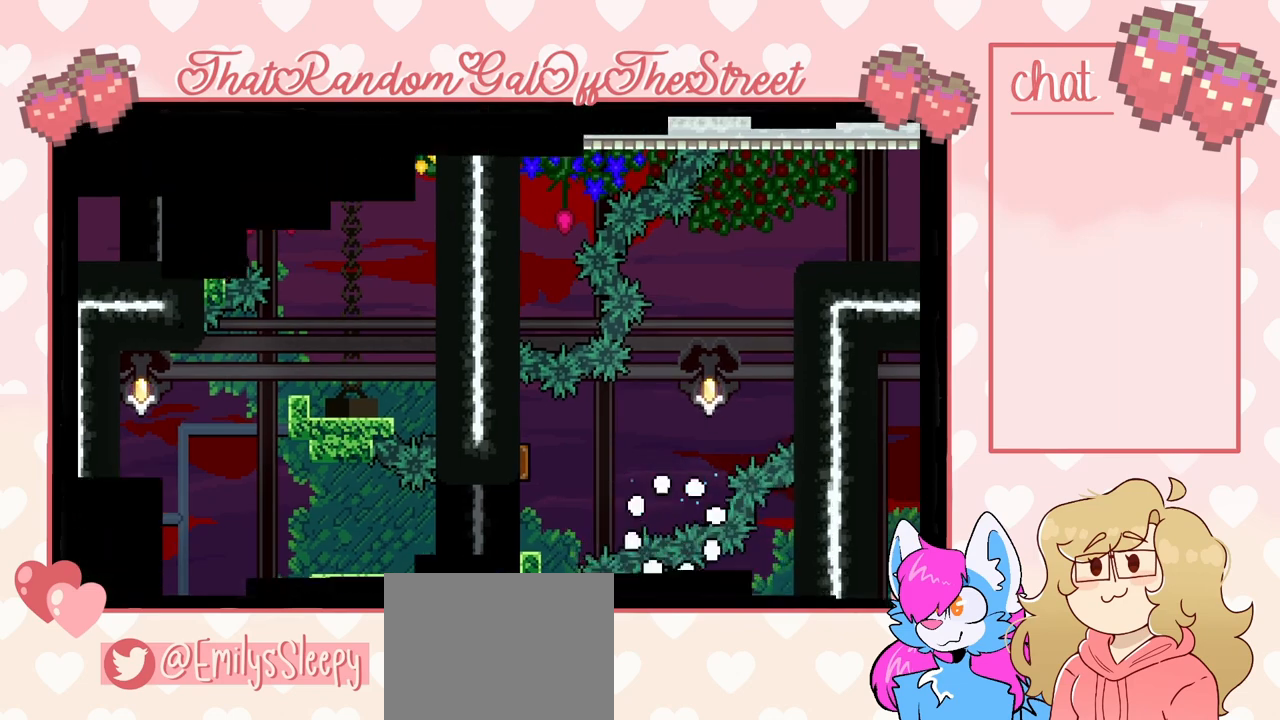
{"buttons": [], "left_stick": "center", "right_stick": "center", "events": []}
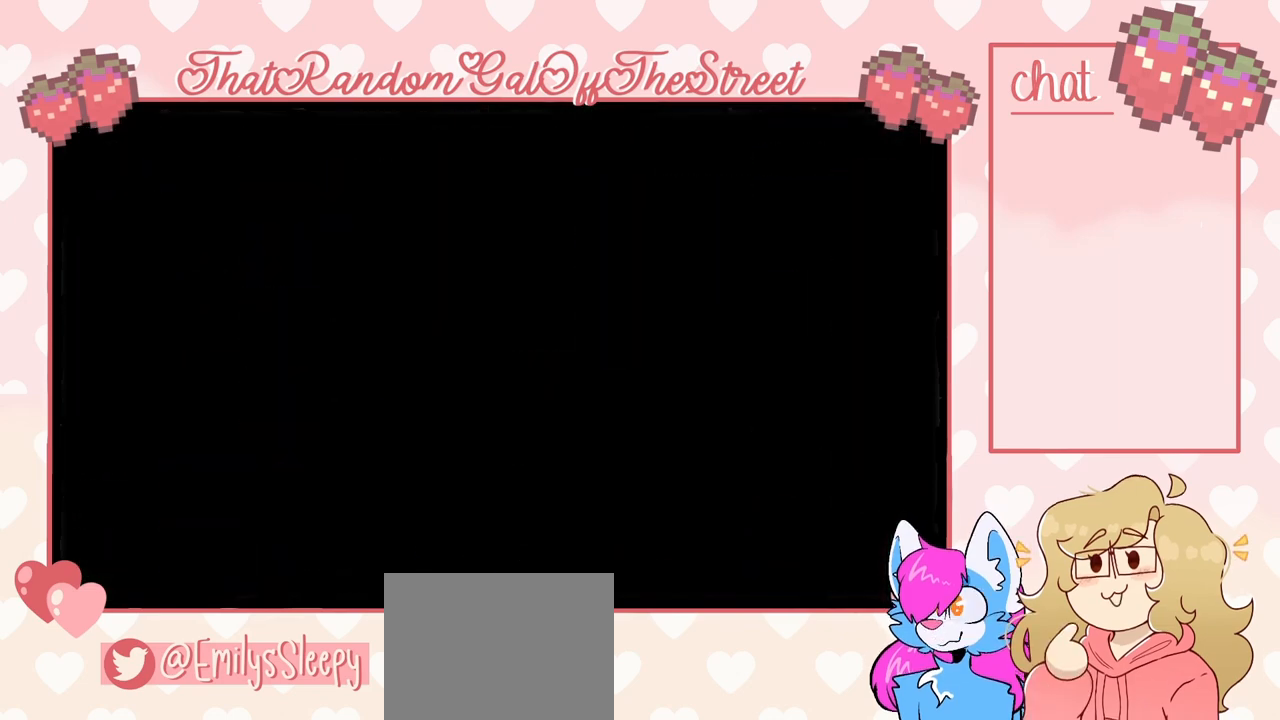
{"buttons": [], "left_stick": "center", "right_stick": "center", "events": []}